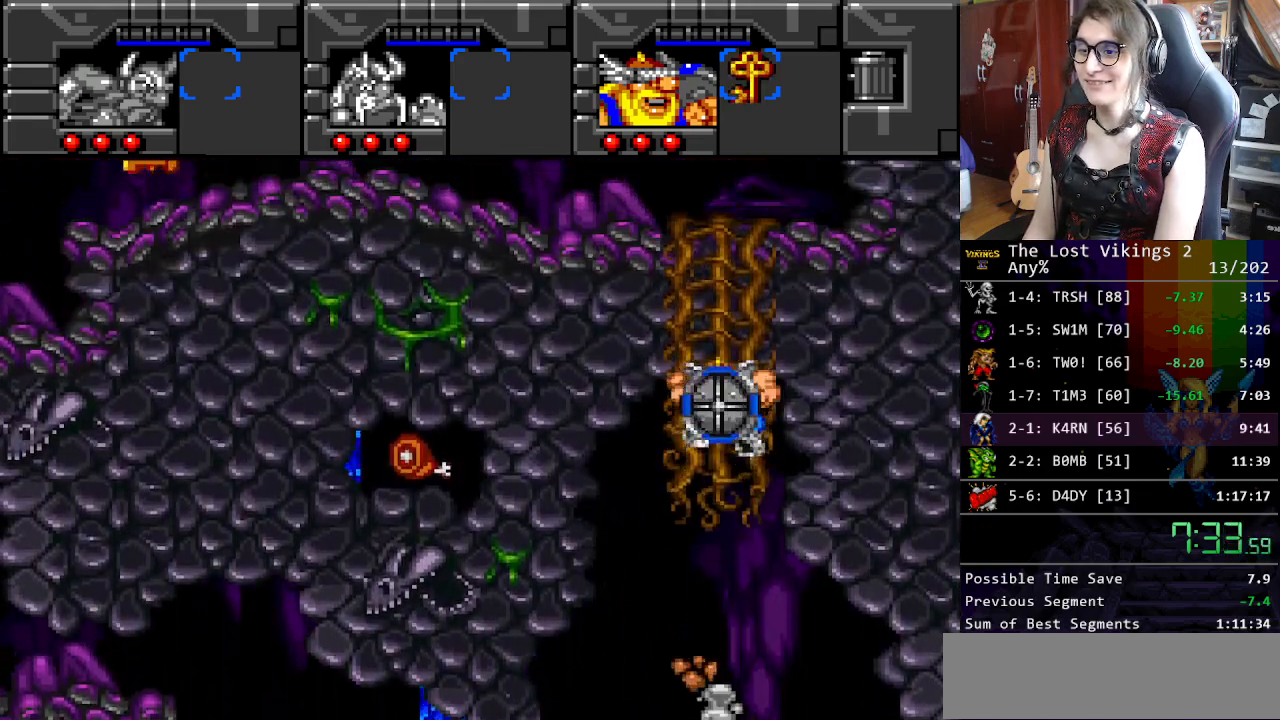
Gameplay with a controller (Nintendo layout); each line is a JSON object with the inputs held at the frame after it. "events" lists button and stick changes between this image and that frame as [ms after this image, input, new state], when the widget could be followed in between. Not read: L3 R3 START.
{"buttons": ["DPAD_UP"], "events": []}
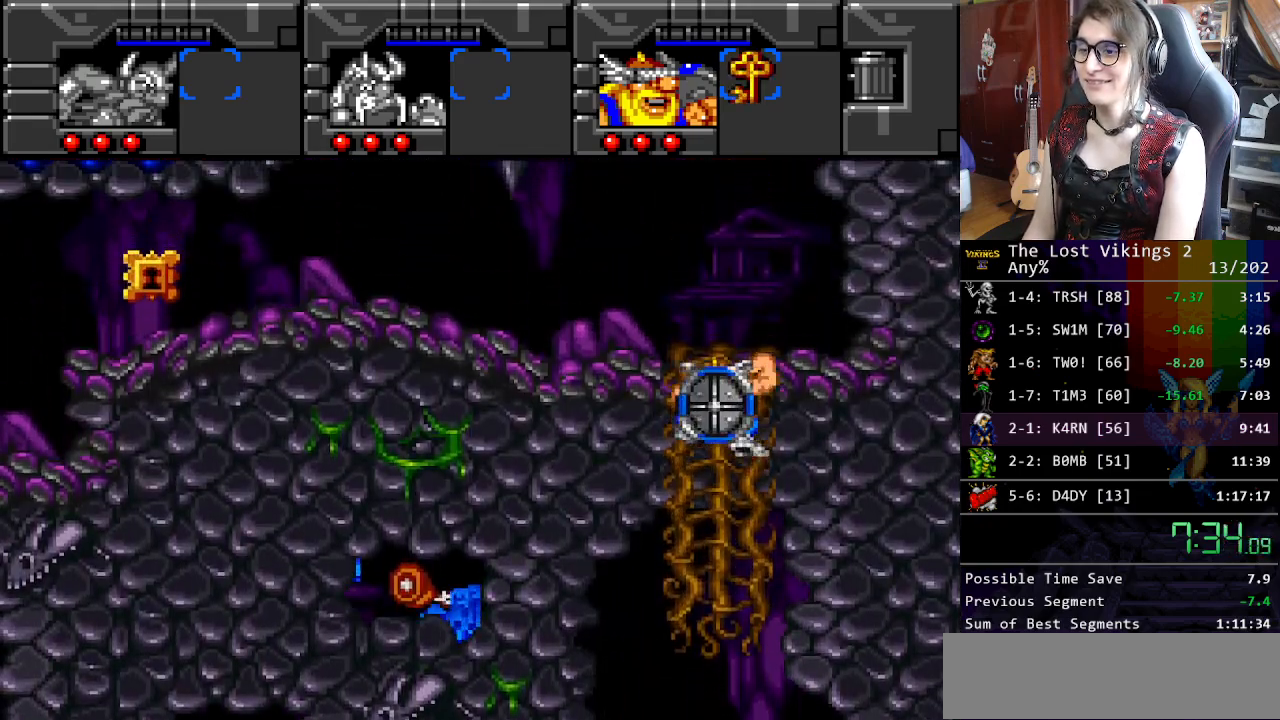
{"buttons": ["DPAD_LEFT"], "events": [[334, "DPAD_LEFT", "down"], [468, "DPAD_UP", "up"]]}
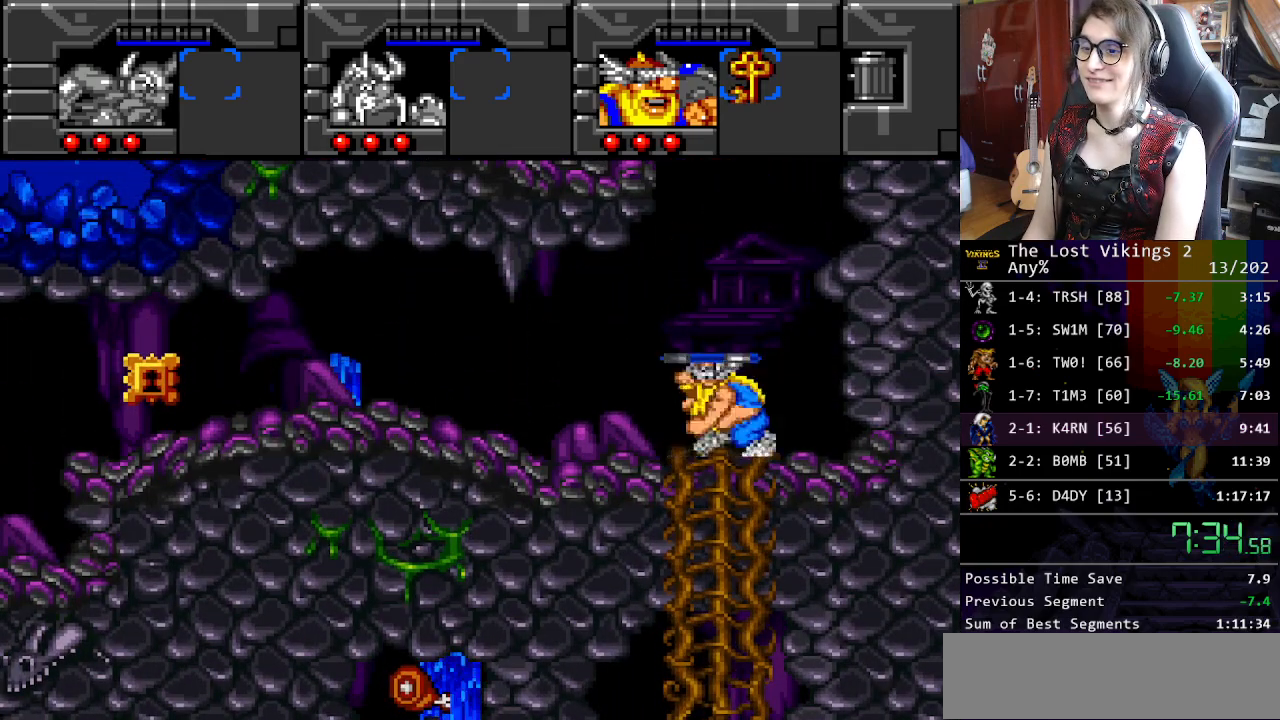
{"buttons": ["DPAD_LEFT"], "events": [[66, "B", "down"], [183, "B", "up"]]}
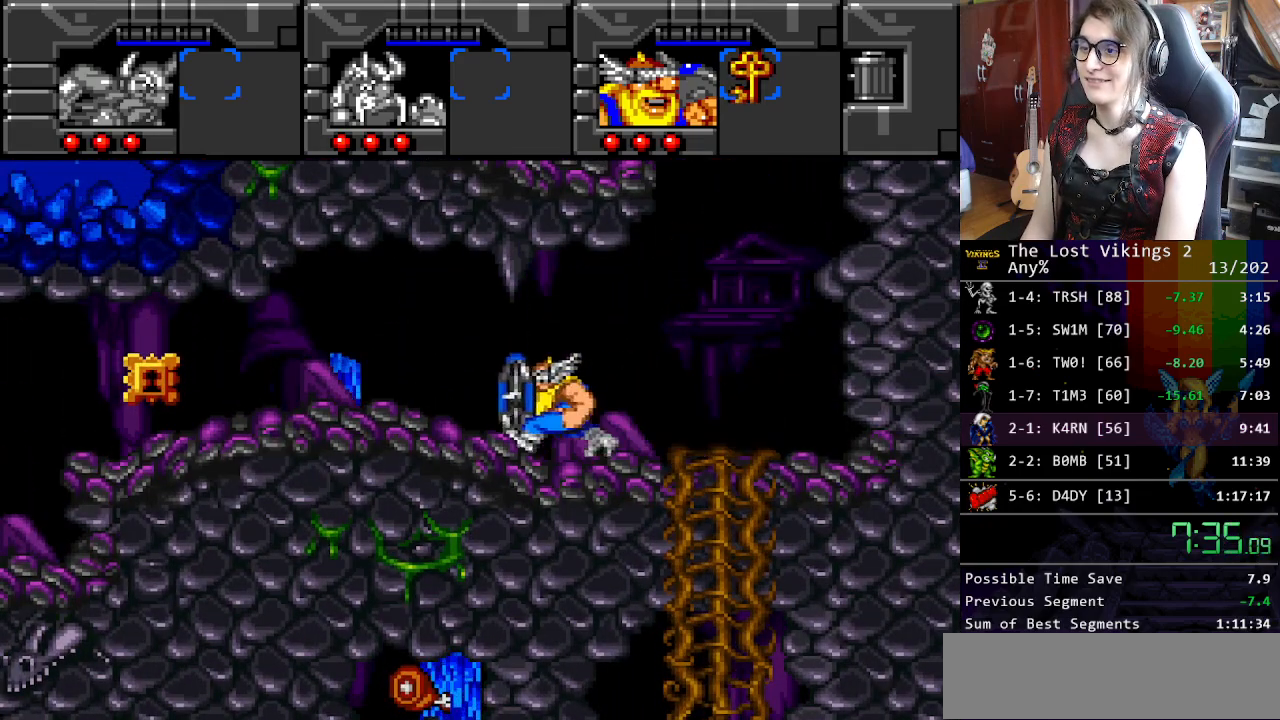
{"buttons": ["DPAD_LEFT"], "events": []}
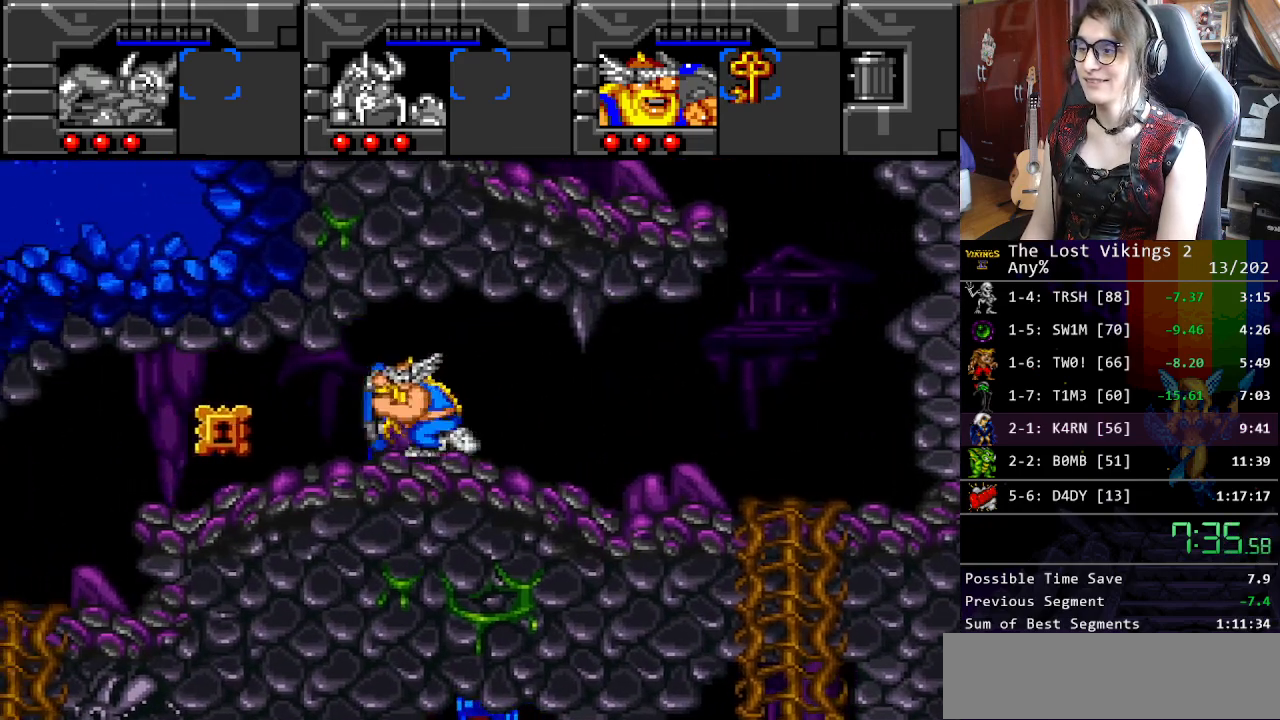
{"buttons": ["DPAD_LEFT"], "events": [[384, "X", "down"], [501, "X", "up"]]}
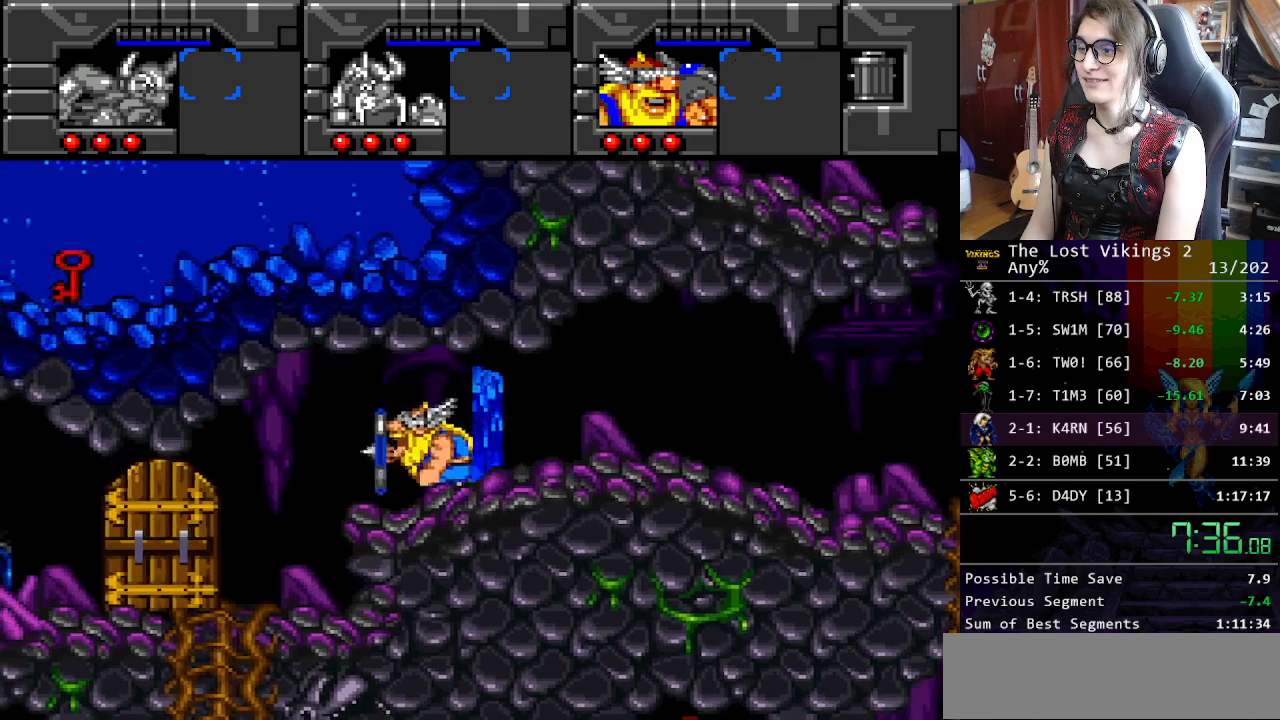
{"buttons": ["DPAD_RIGHT"], "events": [[318, "DPAD_LEFT", "up"], [318, "DPAD_RIGHT", "down"], [318, "L1", "down"], [351, "DPAD_RIGHT", "up"], [435, "L1", "up"], [468, "DPAD_RIGHT", "down"]]}
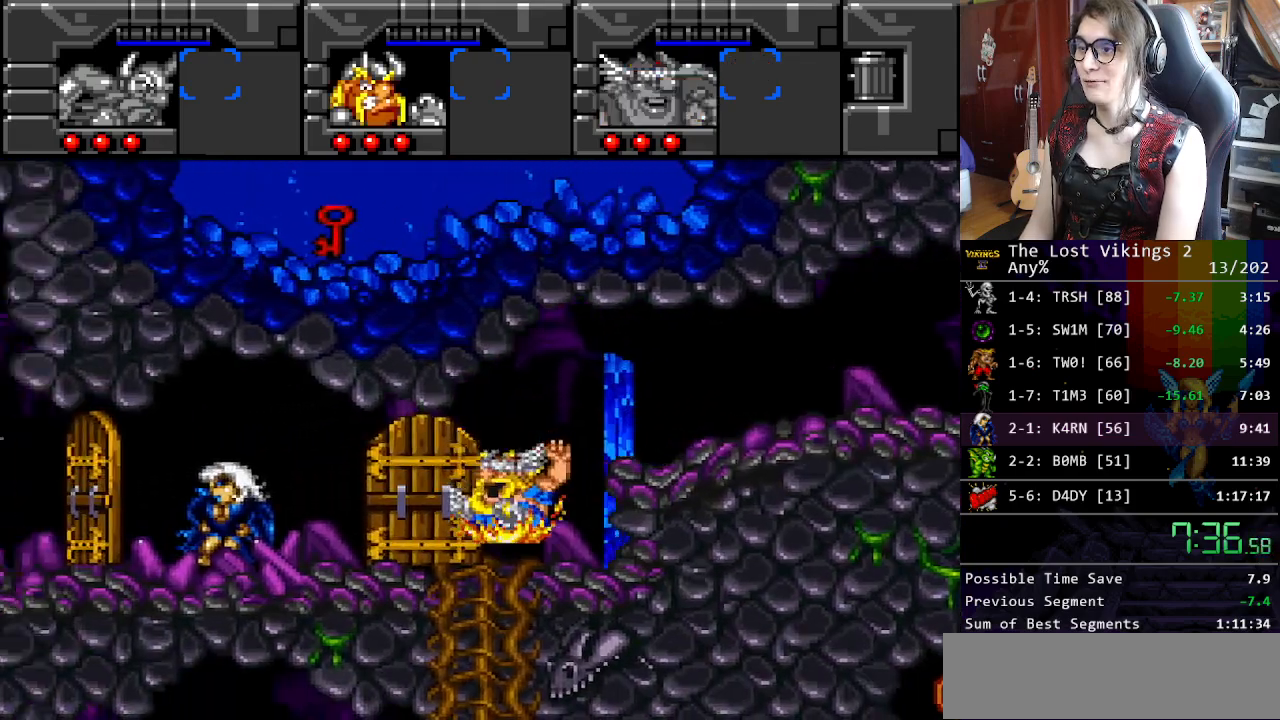
{"buttons": ["DPAD_RIGHT"], "events": []}
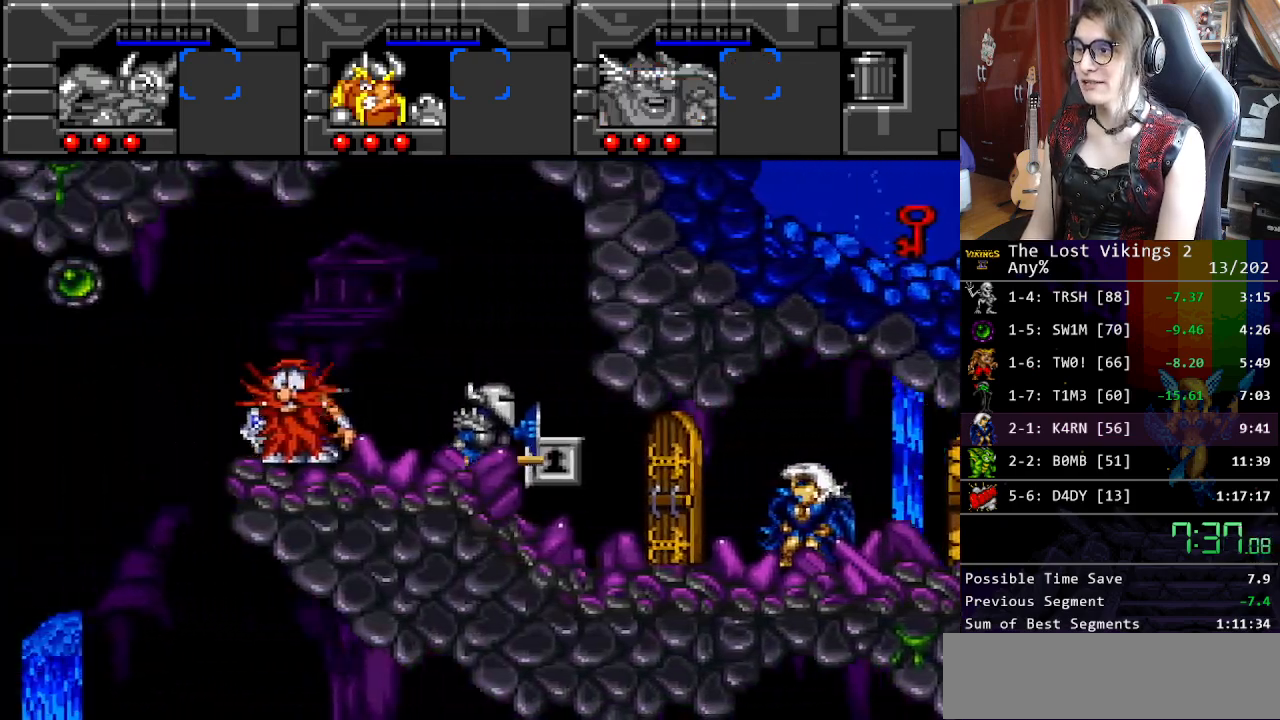
{"buttons": ["DPAD_RIGHT"], "events": [[133, "Y", "down"], [267, "Y", "up"]]}
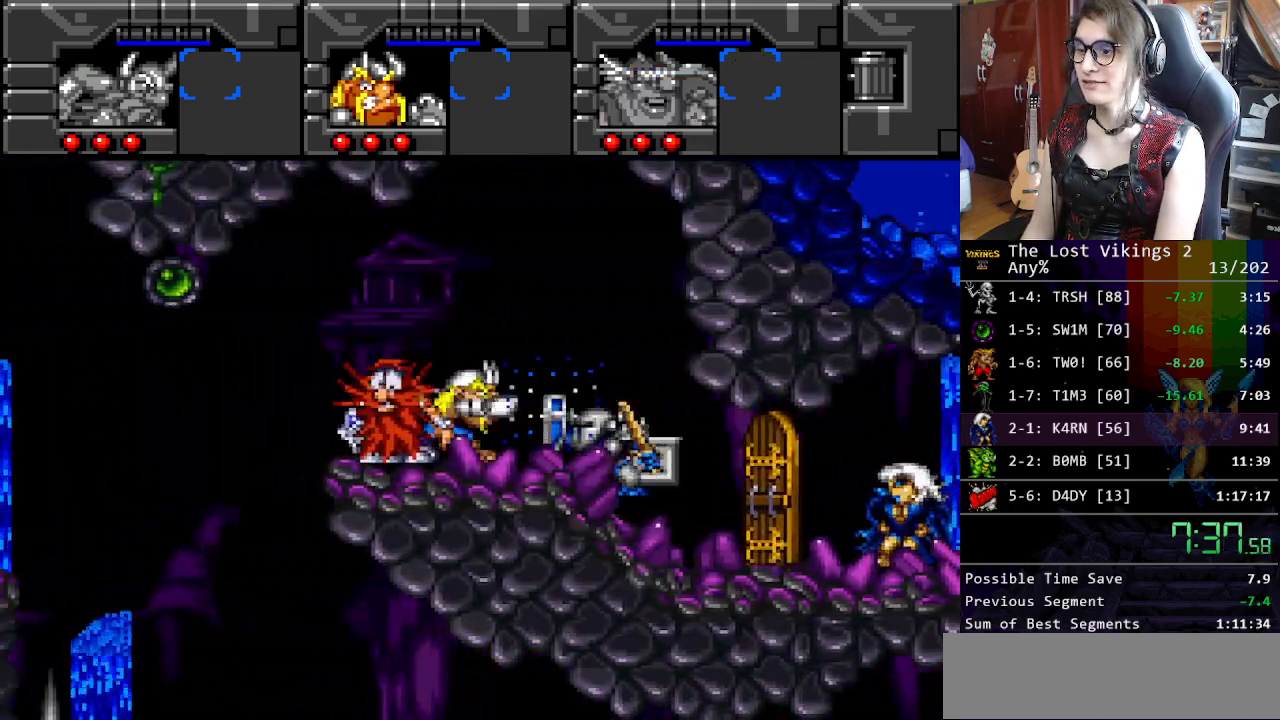
{"buttons": ["DPAD_RIGHT"], "events": [[368, "B", "down"], [468, "B", "up"]]}
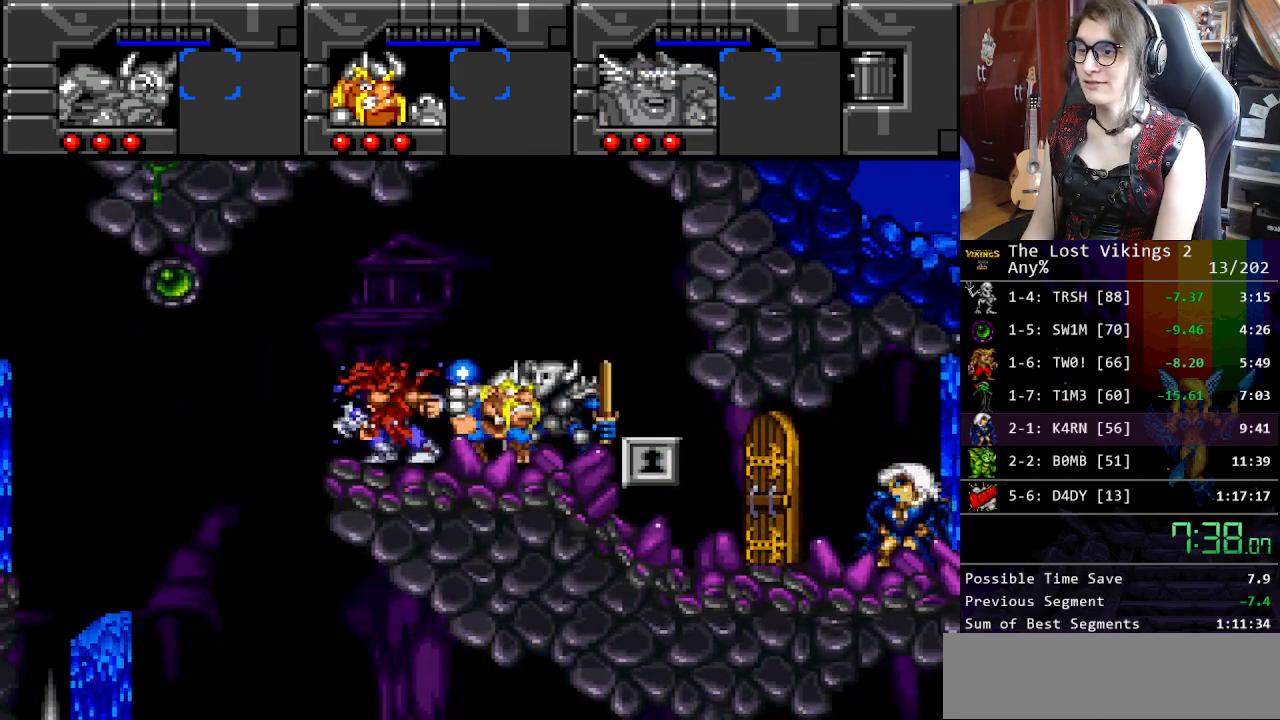
{"buttons": ["DPAD_RIGHT"], "events": [[34, "B", "down"], [151, "B", "up"], [234, "B", "down"], [318, "B", "up"], [401, "Y", "down"], [501, "Y", "up"]]}
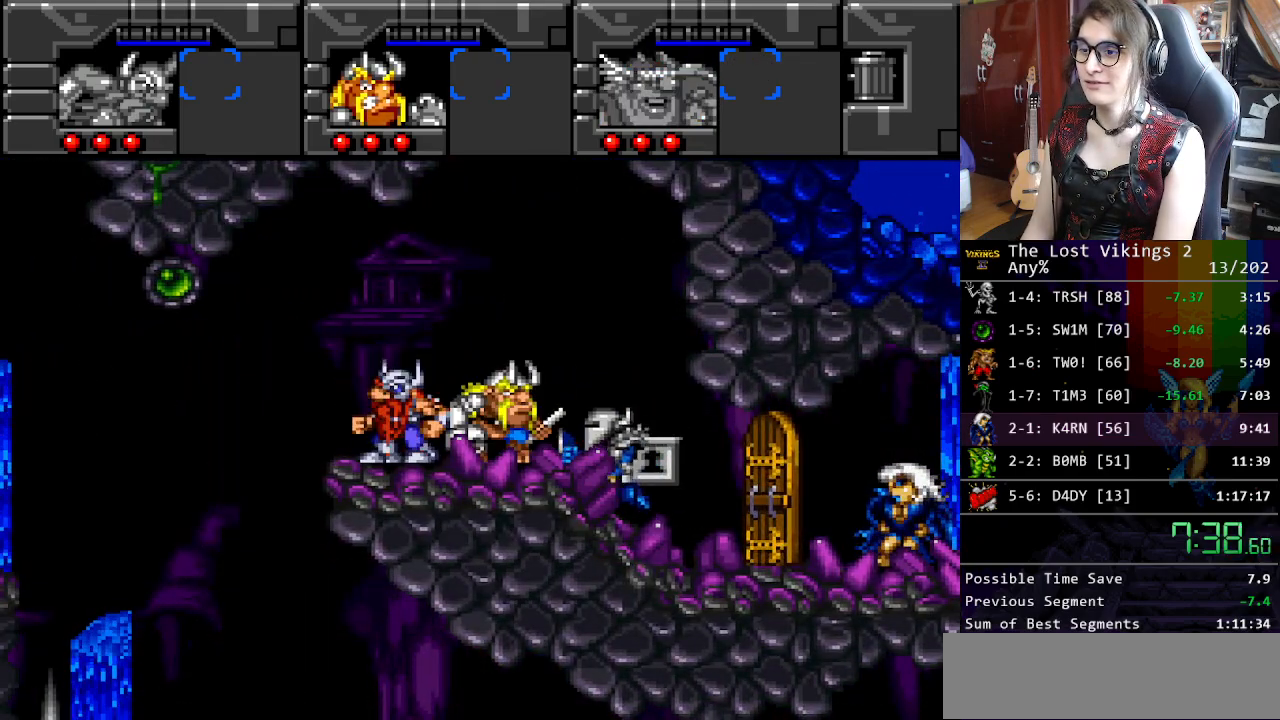
{"buttons": ["DPAD_RIGHT"], "events": [[167, "Y", "down"], [251, "Y", "up"], [318, "Y", "down"], [451, "Y", "up"]]}